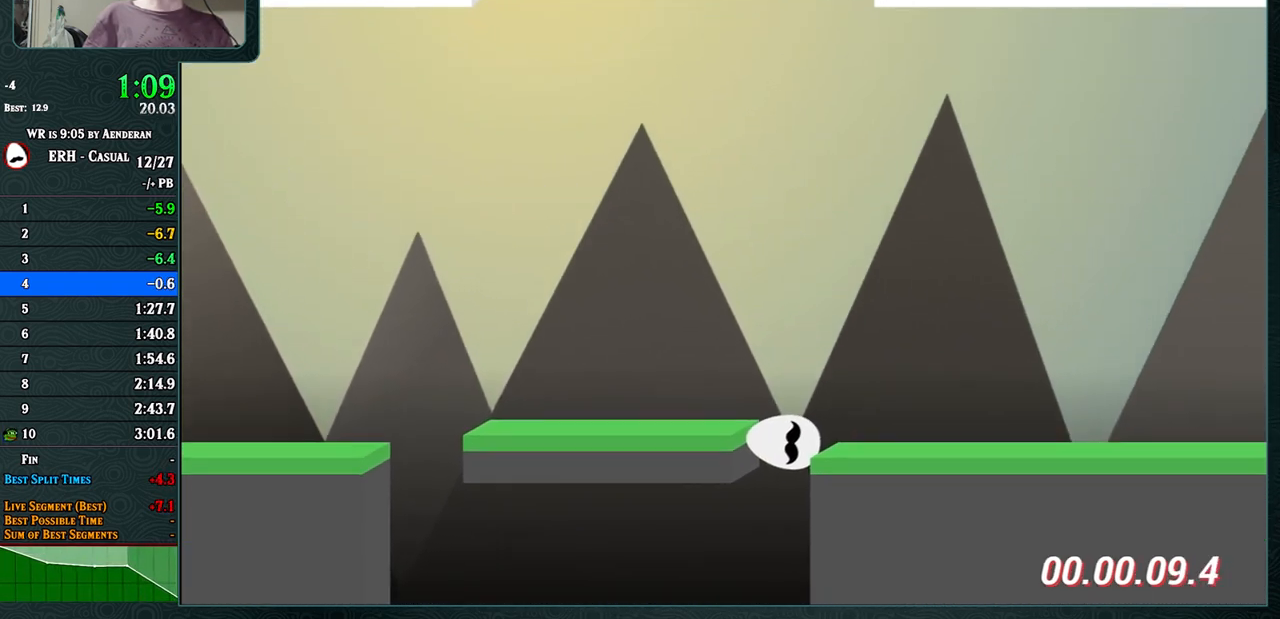
Gameplay with a controller (arcade stick); each line is a JSON object with the inputs held at the frame after it. "events" lists button and stick changes between this image and that frame as [ms after this image, input, new state], when the widget could be followed in between. Not read: L3 R3.
{"buttons": ["CROSS"], "left_stick": "center", "events": [[100, "R1", "down"], [217, "CROSS", "down"], [250, "R1", "up"], [350, "R1", "down"], [383, "CROSS", "up"], [417, "CROSS", "down"], [417, "R1", "up"], [450, "L1", "down"], [500, "L1", "up"]]}
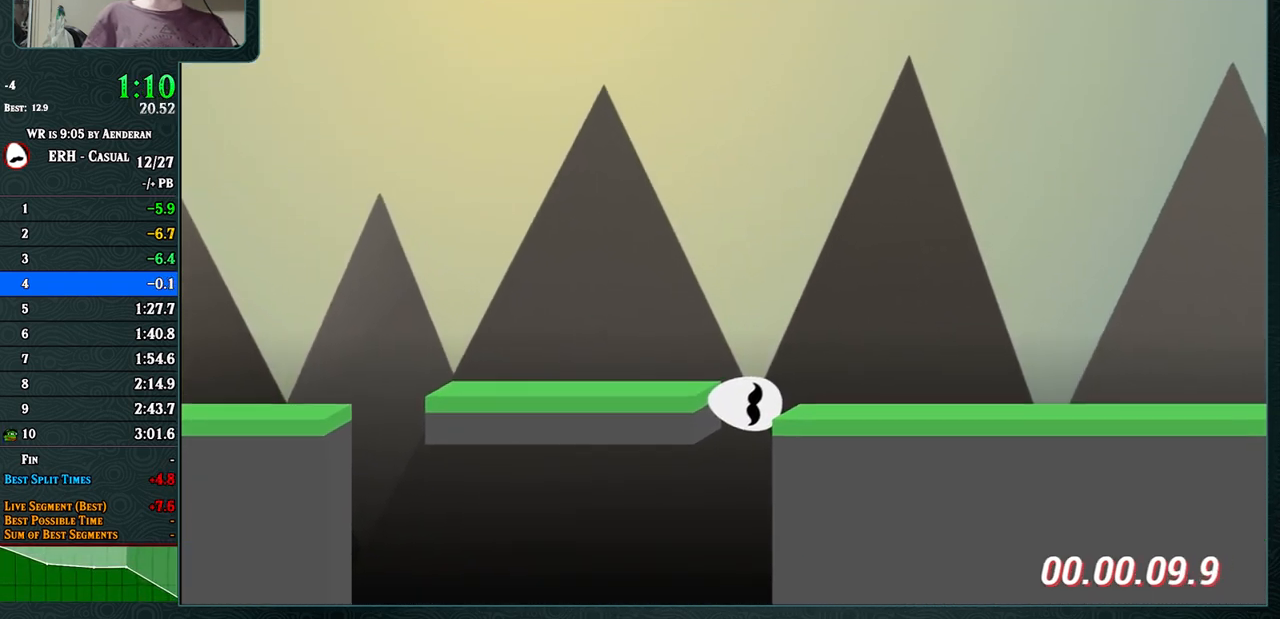
{"buttons": ["L1"], "left_stick": "left", "events": [[17, "R1", "down"], [33, "CROSS", "up"], [50, "R1", "up"], [83, "CROSS", "down"], [100, "L1", "down"], [150, "L1", "up"], [150, "R1", "down"], [200, "R1", "up"], [250, "L1", "down"], [267, "R1", "down"], [300, "L1", "up"], [350, "CROSS", "up"], [350, "R1", "up"], [383, "L1", "down"], [383, "R1", "down"], [400, "left_stick", "left"], [450, "R1", "up"], [467, "L1", "up"], [500, "L1", "down"]]}
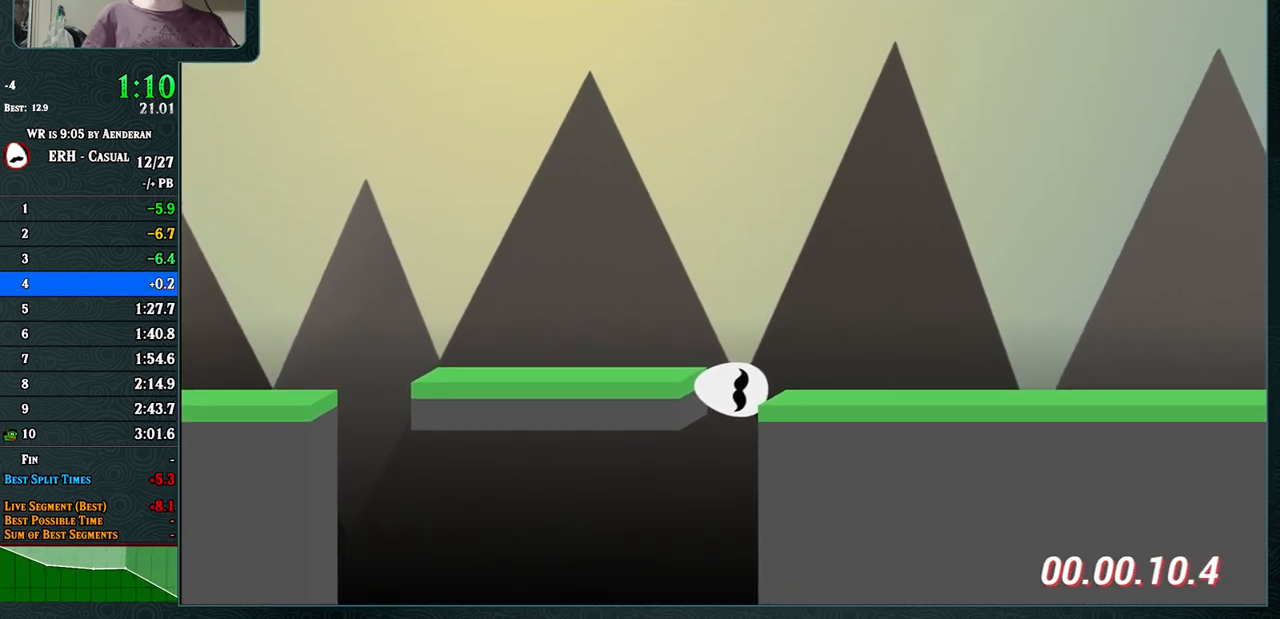
{"buttons": [], "left_stick": "center", "events": [[17, "left_stick", "right"], [50, "R1", "down"], [117, "R1", "up"], [133, "L1", "up"], [167, "left_stick", "left"], [250, "left_stick", "center"], [350, "START", "down"], [467, "START", "up"]]}
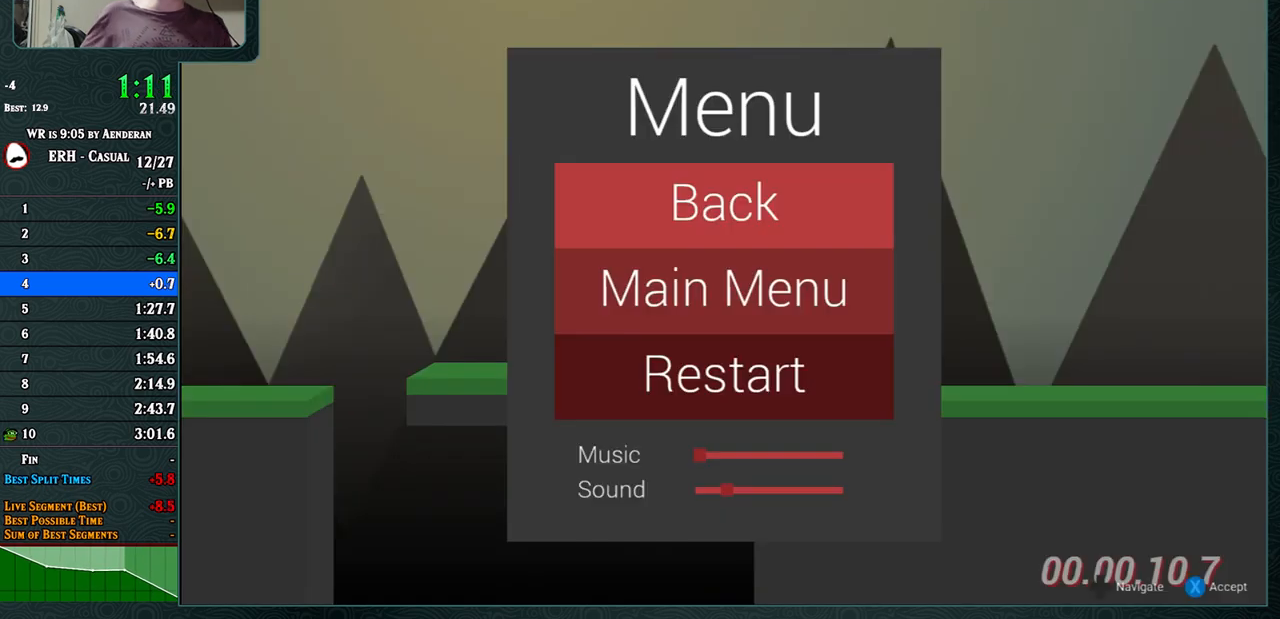
{"buttons": [], "left_stick": "center", "events": [[183, "left_stick", "down"], [283, "left_stick", "center"], [367, "left_stick", "down"], [483, "left_stick", "center"]]}
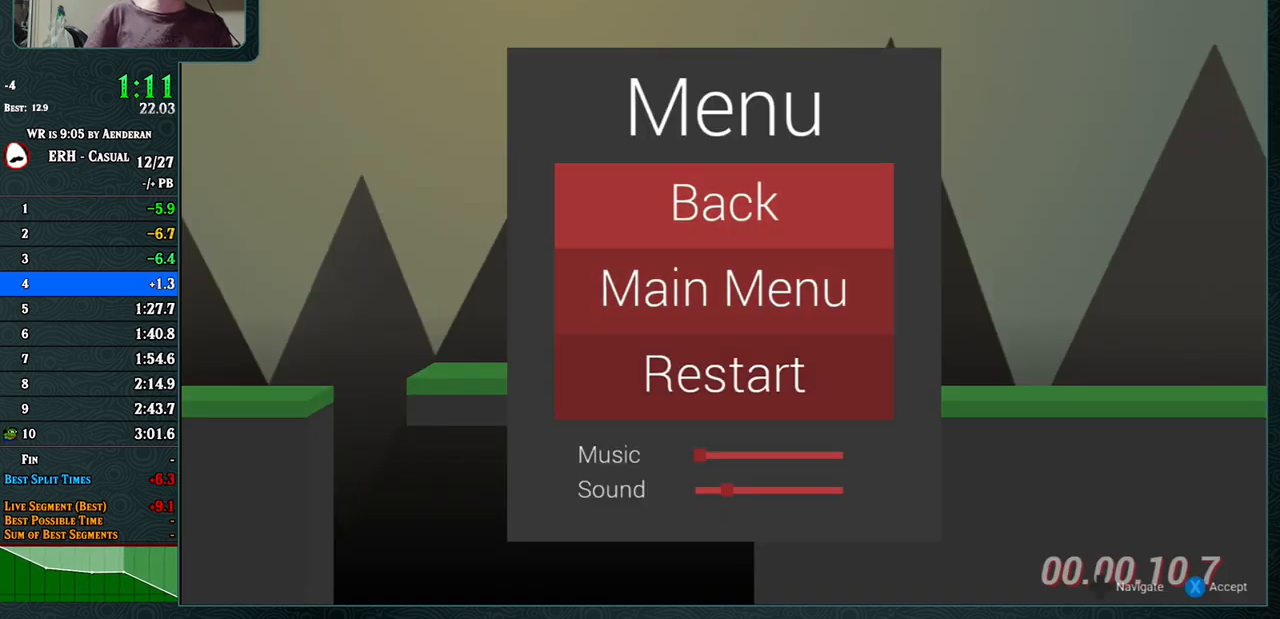
{"buttons": [], "left_stick": "center", "events": [[33, "SQUARE", "down"], [100, "SQUARE", "up"]]}
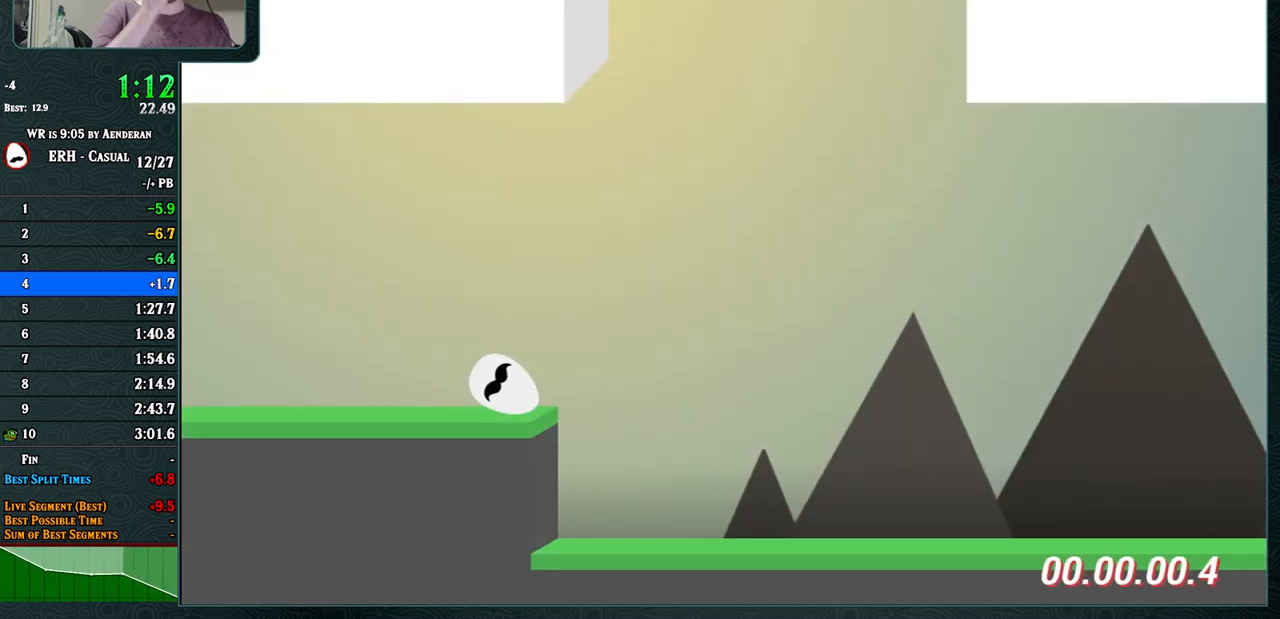
{"buttons": [], "left_stick": "center", "events": [[233, "R1", "down"], [333, "R1", "up"]]}
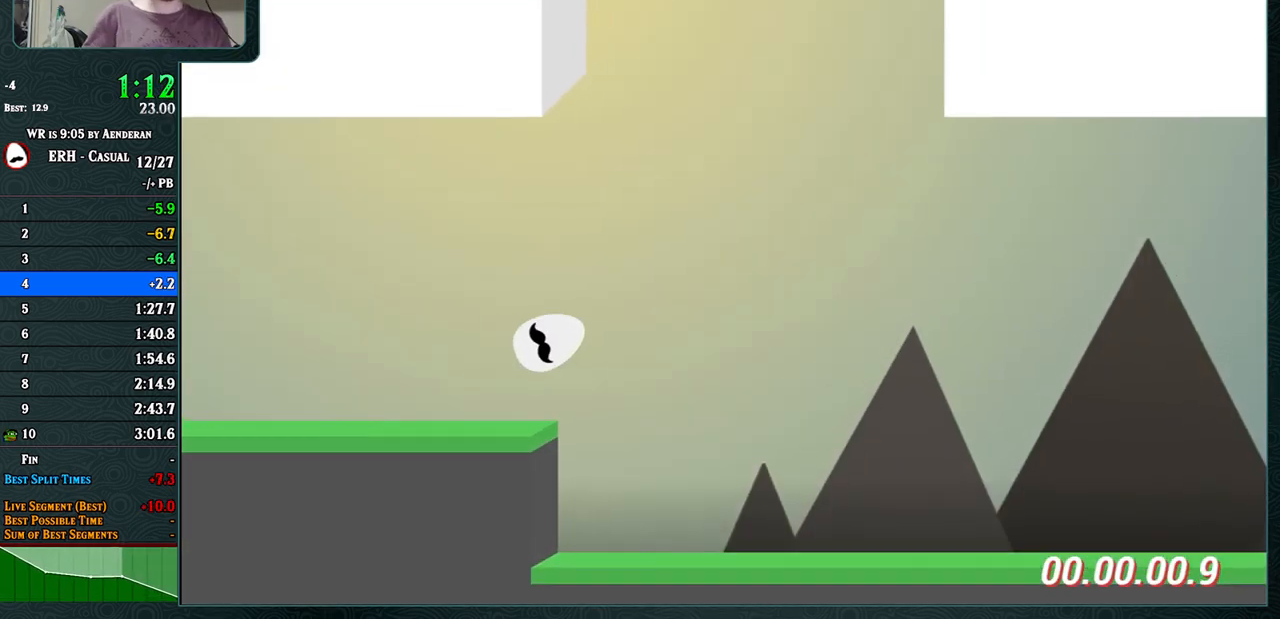
{"buttons": [], "left_stick": "center", "events": [[383, "R1", "down"], [467, "R1", "up"]]}
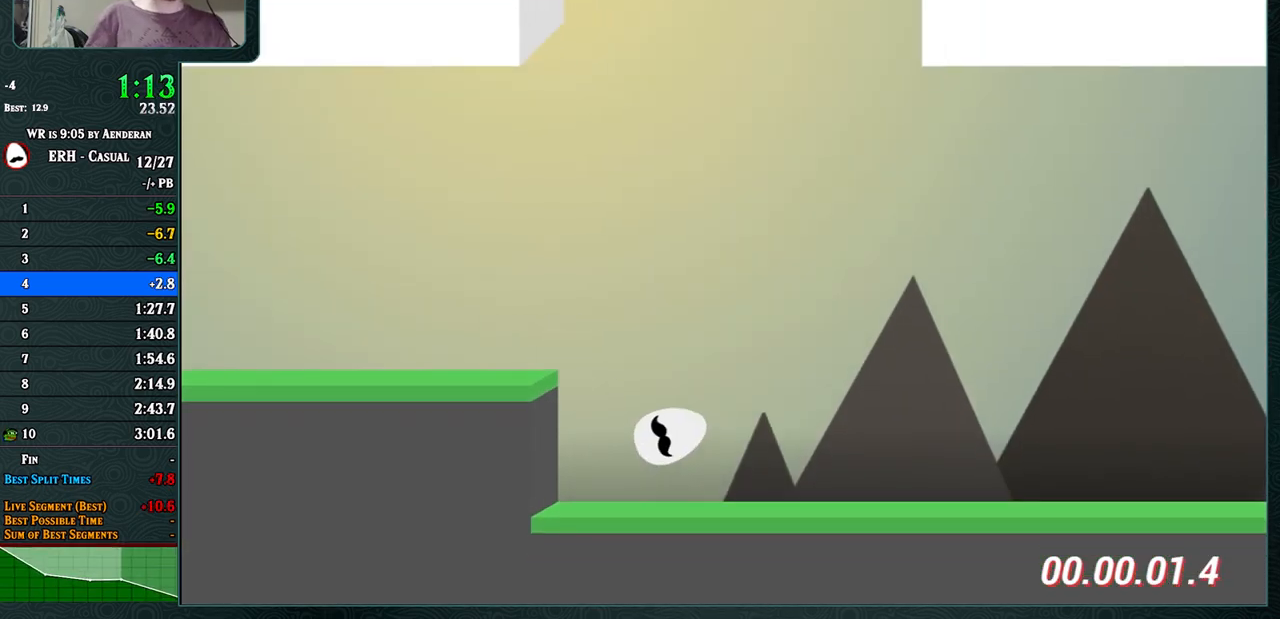
{"buttons": [], "left_stick": "center", "events": [[317, "R1", "down"], [400, "R1", "up"]]}
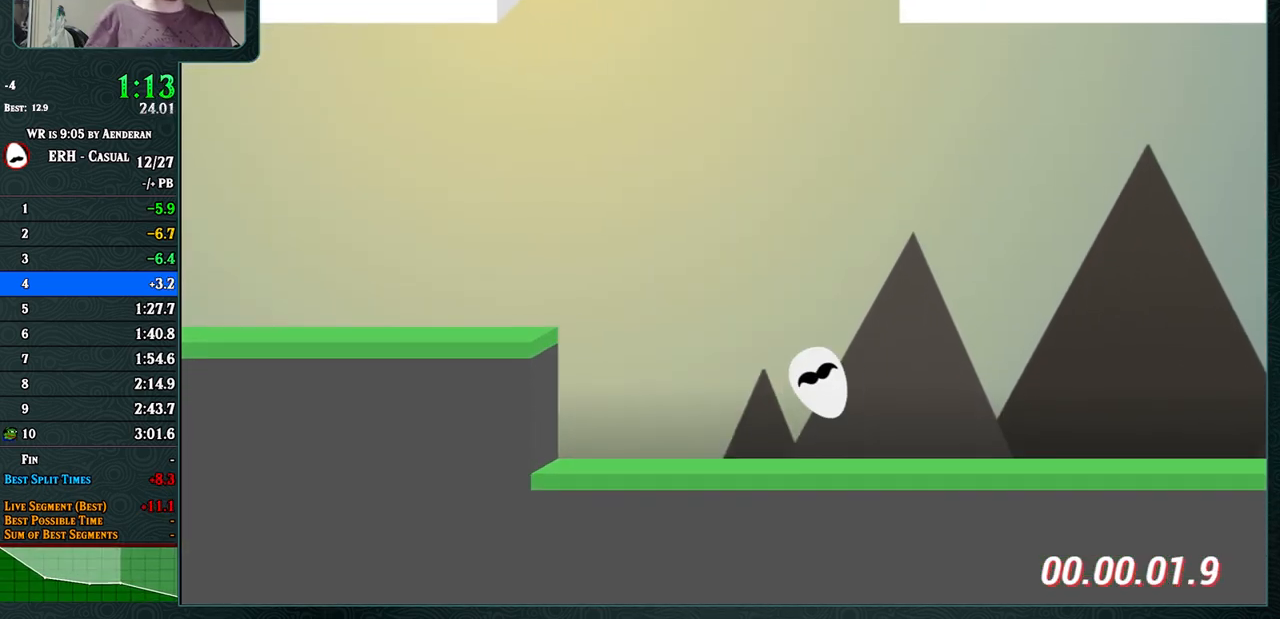
{"buttons": [], "left_stick": "center", "events": [[283, "R1", "down"], [367, "R1", "up"]]}
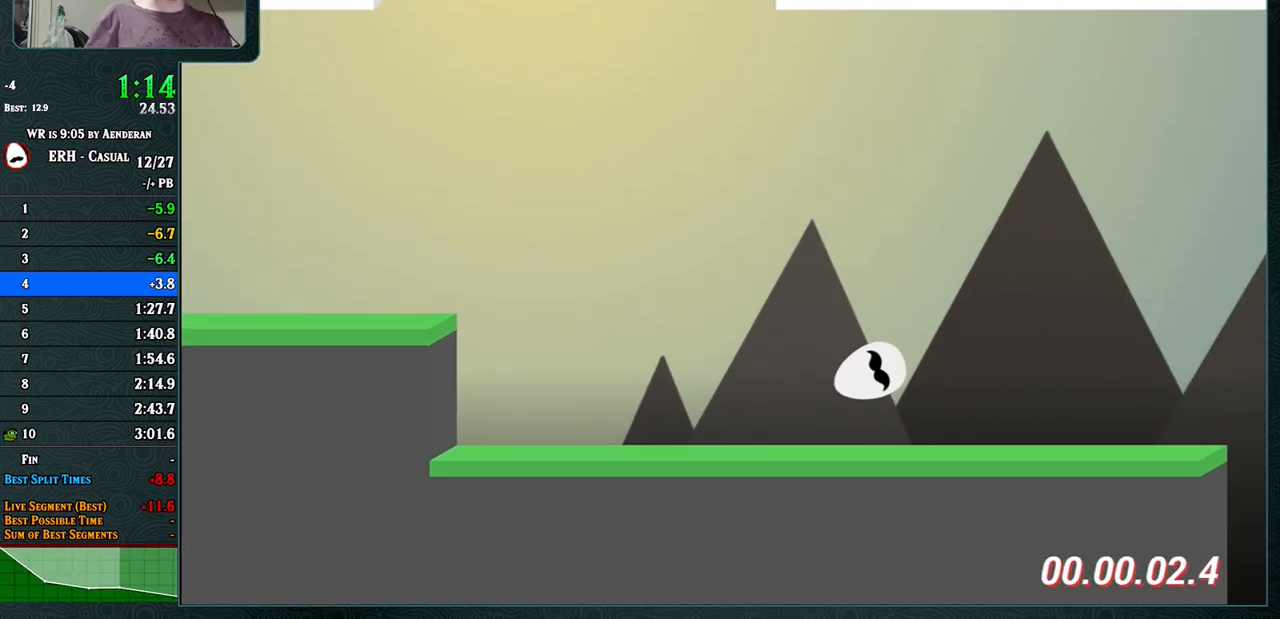
{"buttons": [], "left_stick": "center", "events": [[217, "R1", "down"], [300, "R1", "up"]]}
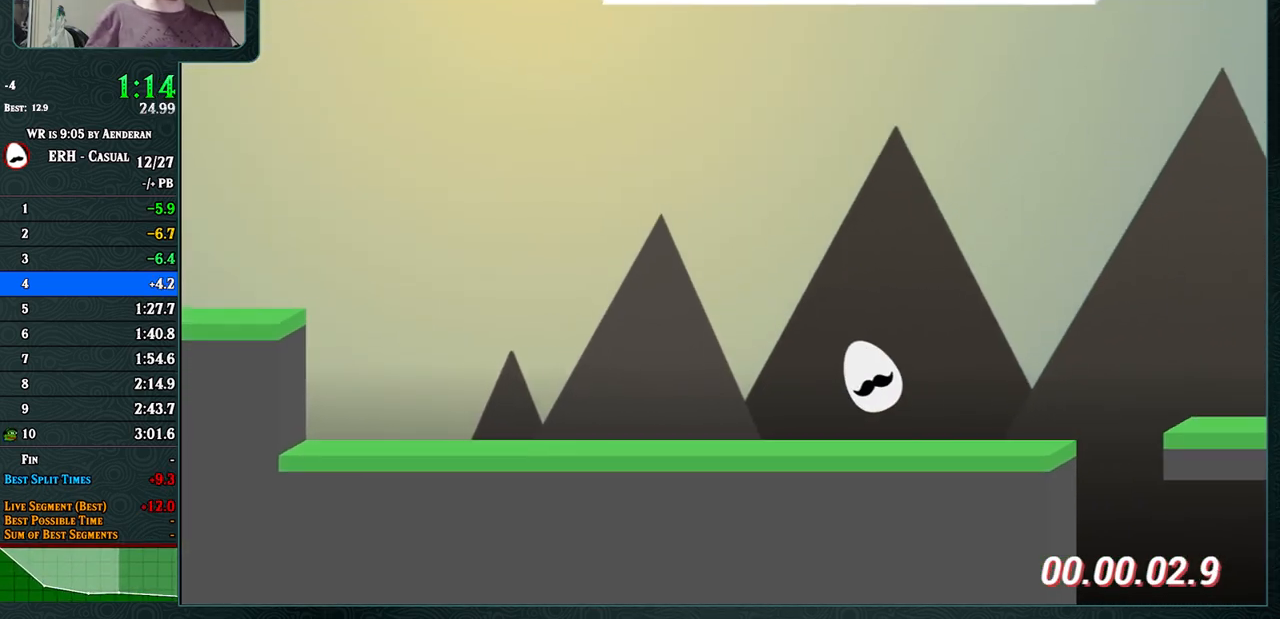
{"buttons": ["CROSS"], "left_stick": "center", "events": [[483, "CROSS", "down"]]}
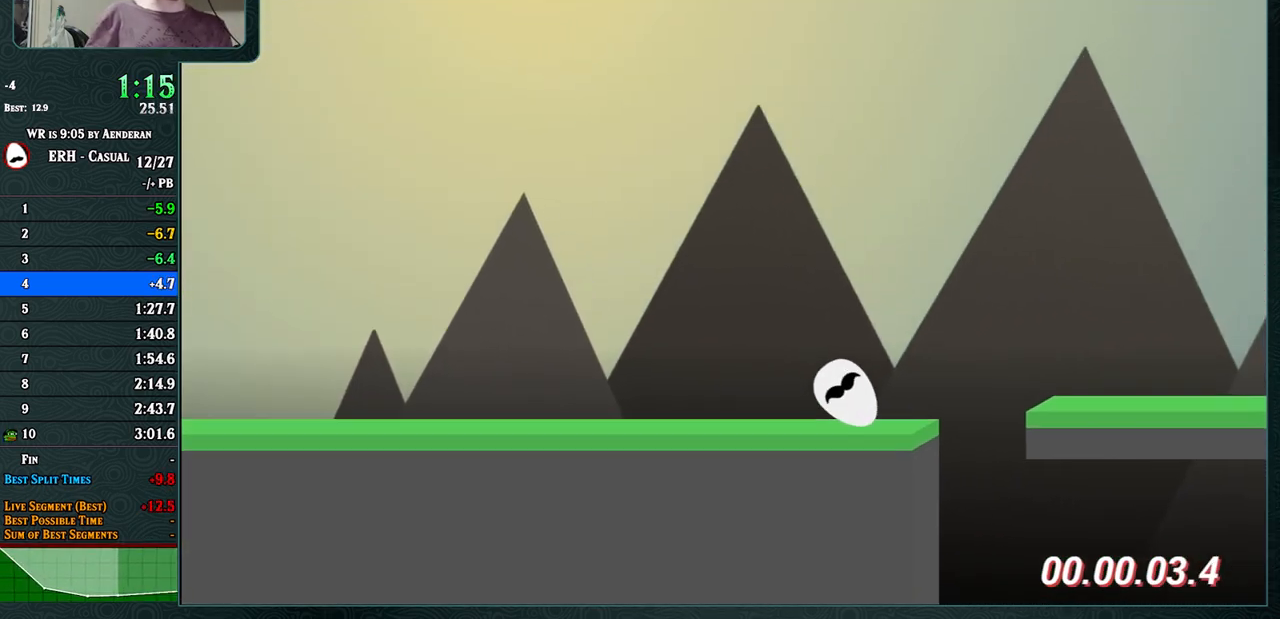
{"buttons": ["CROSS", "R1"], "left_stick": "center", "events": [[100, "R1", "down"]]}
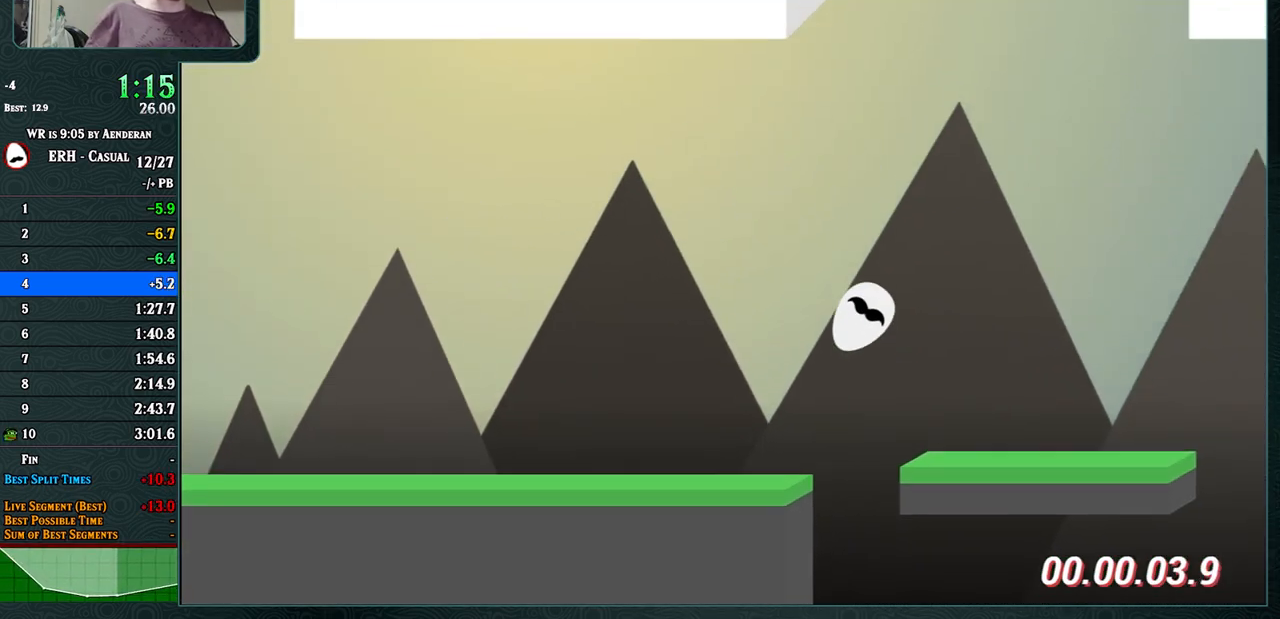
{"buttons": [], "left_stick": "center", "events": [[133, "R1", "up"], [183, "CROSS", "up"], [317, "R1", "down"], [433, "R1", "up"]]}
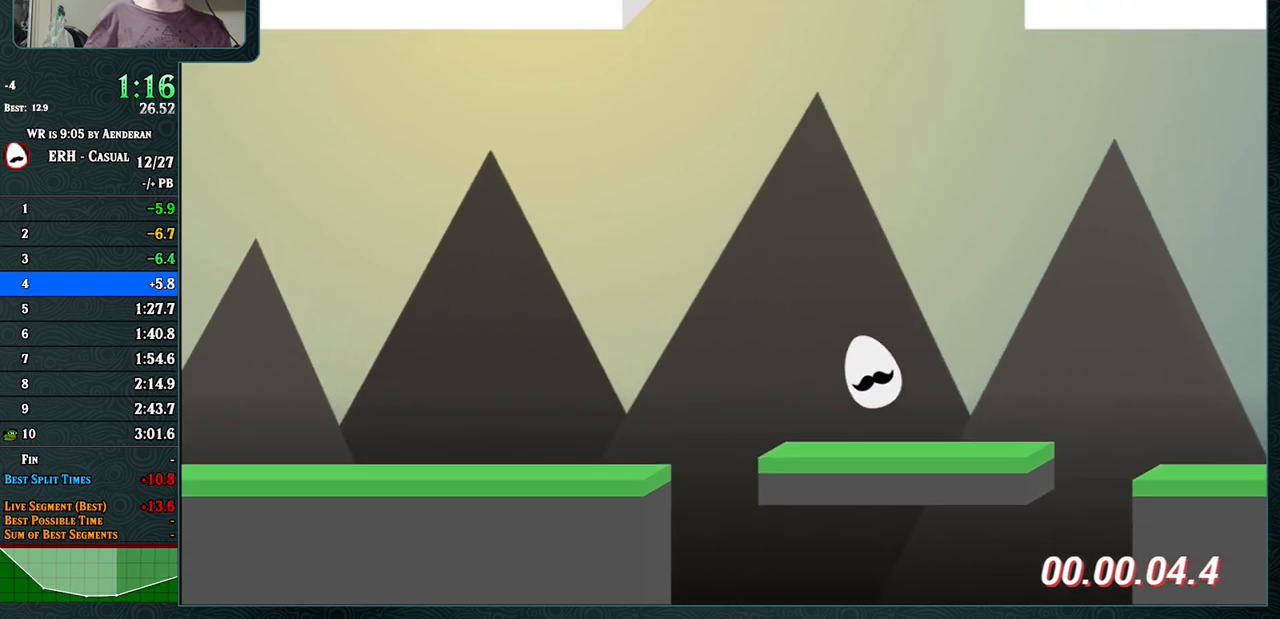
{"buttons": ["CROSS"], "left_stick": "center", "events": [[267, "CROSS", "down"], [400, "R1", "down"], [500, "R1", "up"]]}
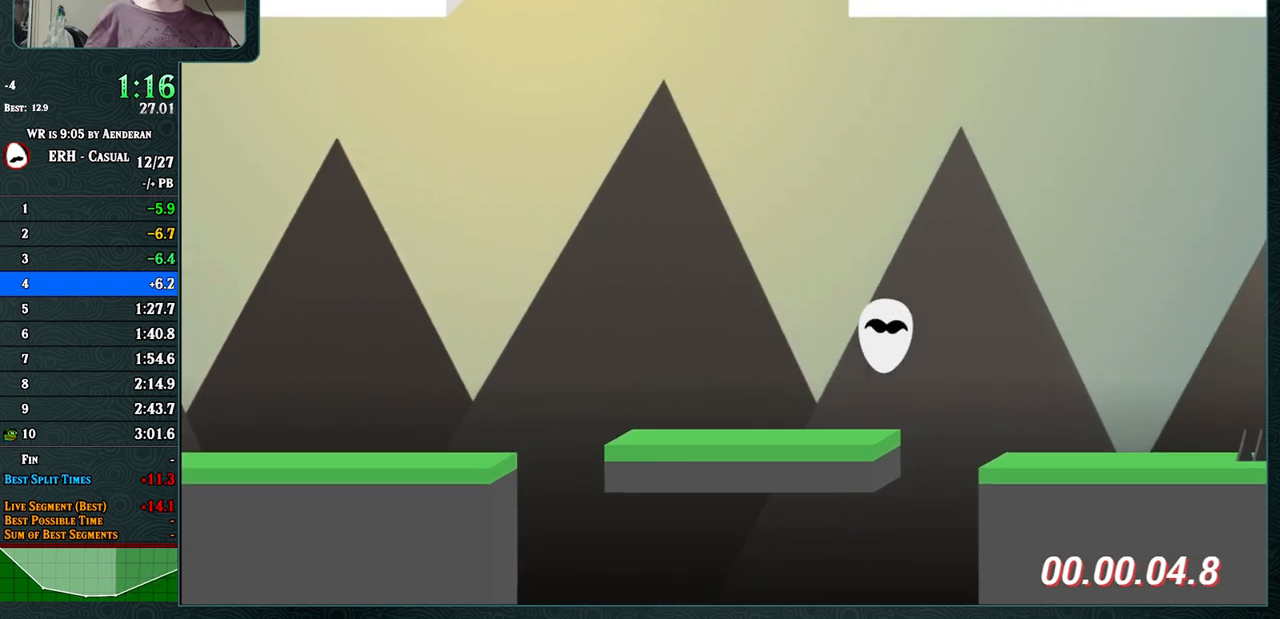
{"buttons": ["CROSS"], "left_stick": "center", "events": [[117, "CROSS", "up"], [467, "CROSS", "down"]]}
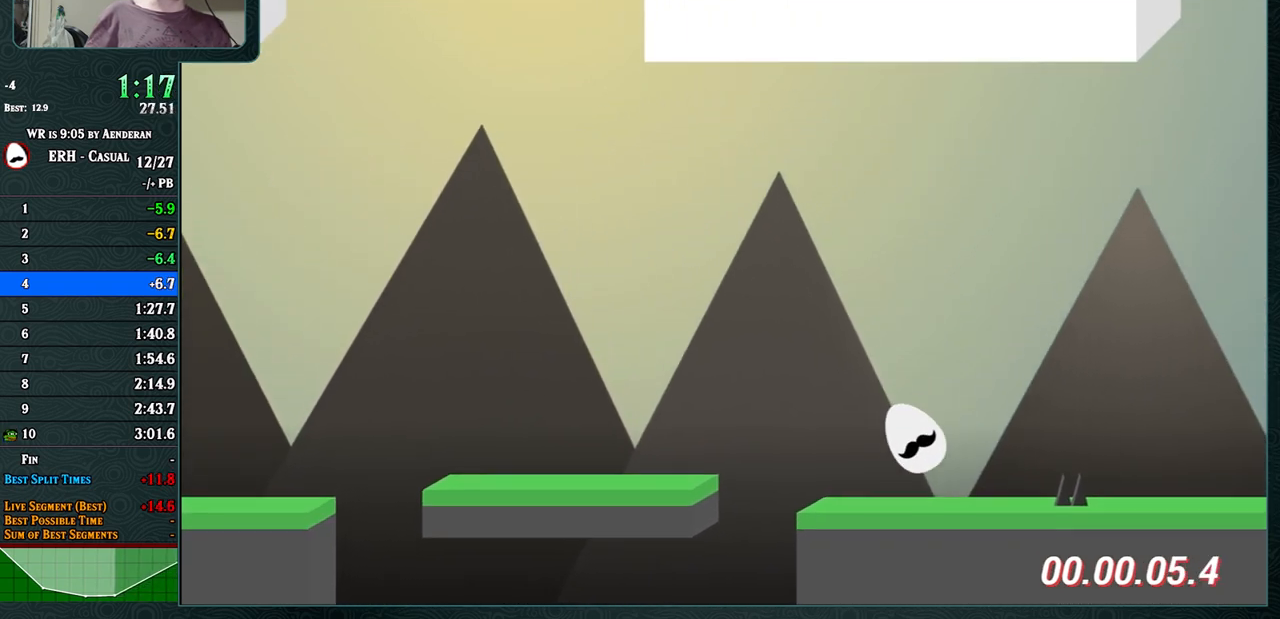
{"buttons": [], "left_stick": "center", "events": [[83, "R1", "down"], [200, "R1", "up"], [383, "CROSS", "up"]]}
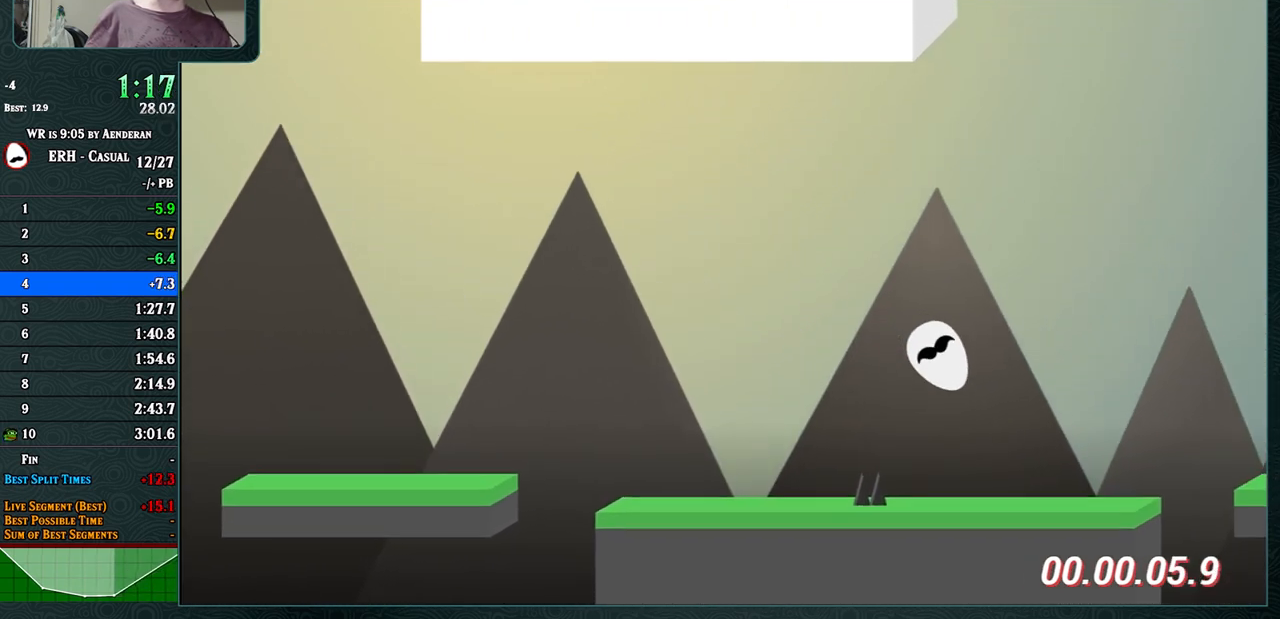
{"buttons": ["CROSS", "R1"], "left_stick": "center", "events": [[267, "CROSS", "down"], [417, "R1", "down"]]}
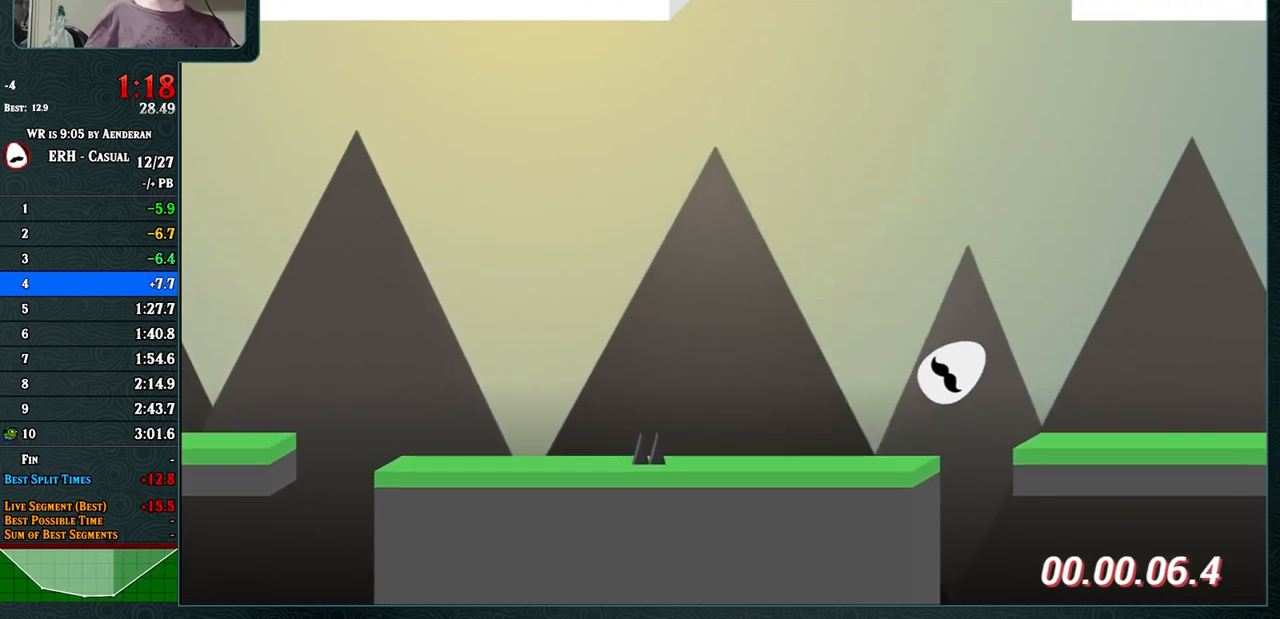
{"buttons": ["CROSS"], "left_stick": "center", "events": [[17, "R1", "up"], [117, "CROSS", "up"], [467, "CROSS", "down"]]}
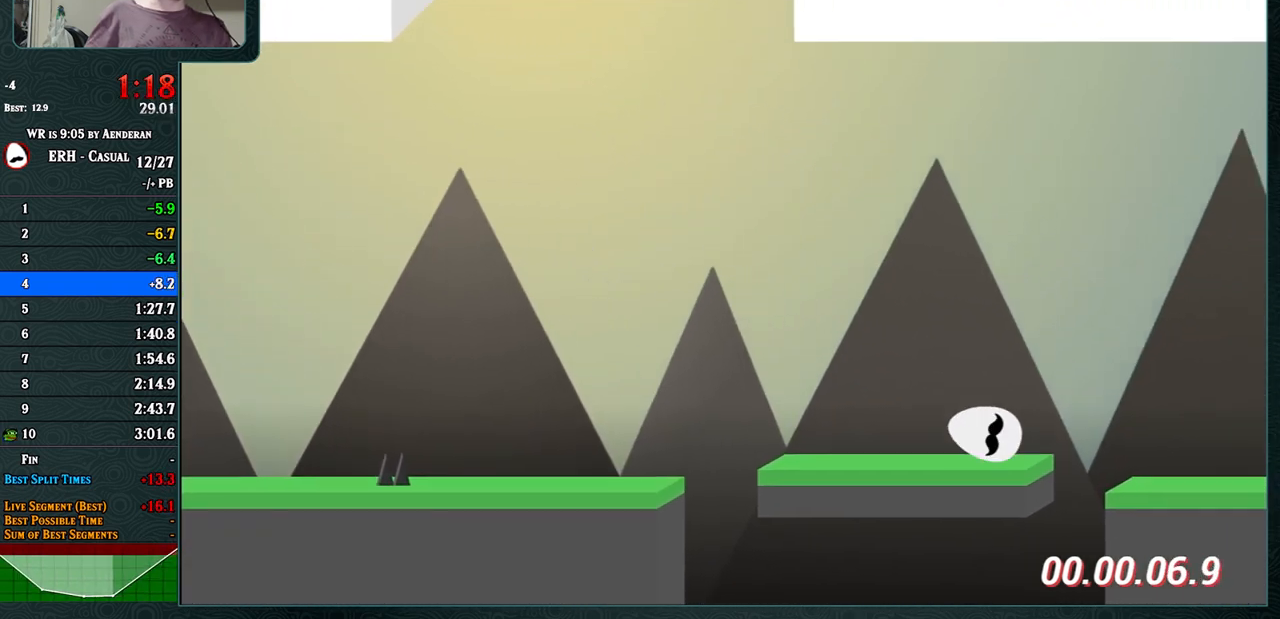
{"buttons": [], "left_stick": "center", "events": [[67, "R1", "down"], [100, "R1", "up"], [317, "CROSS", "up"]]}
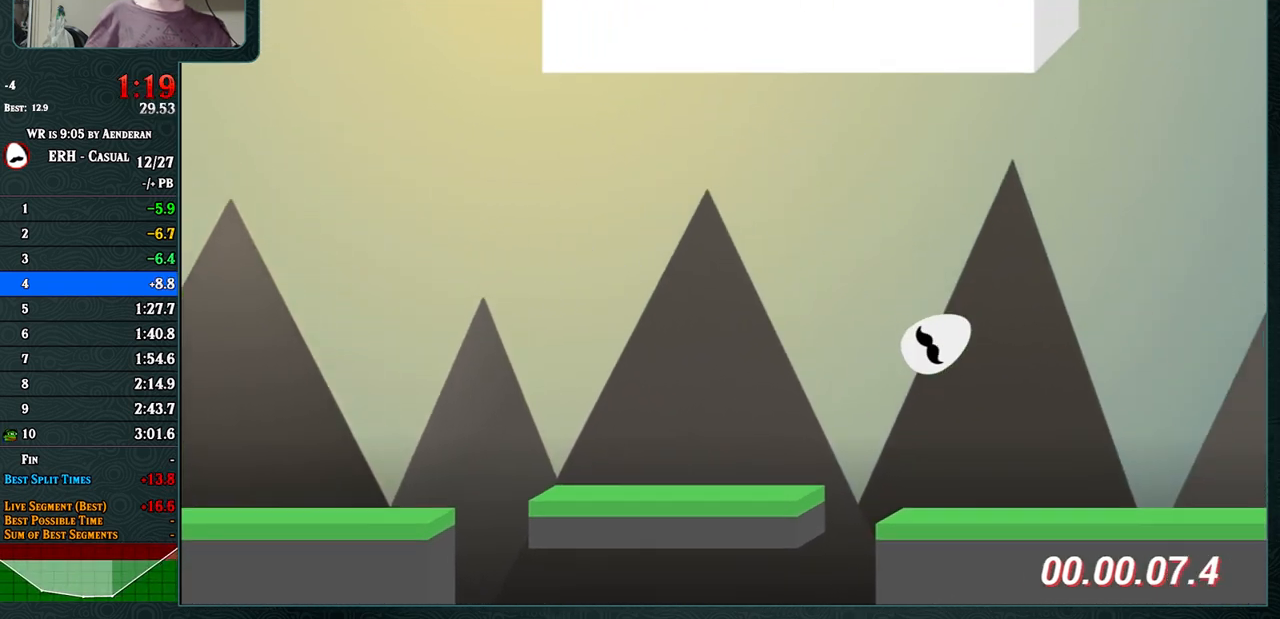
{"buttons": [], "left_stick": "center", "events": [[400, "R1", "down"], [467, "R1", "up"]]}
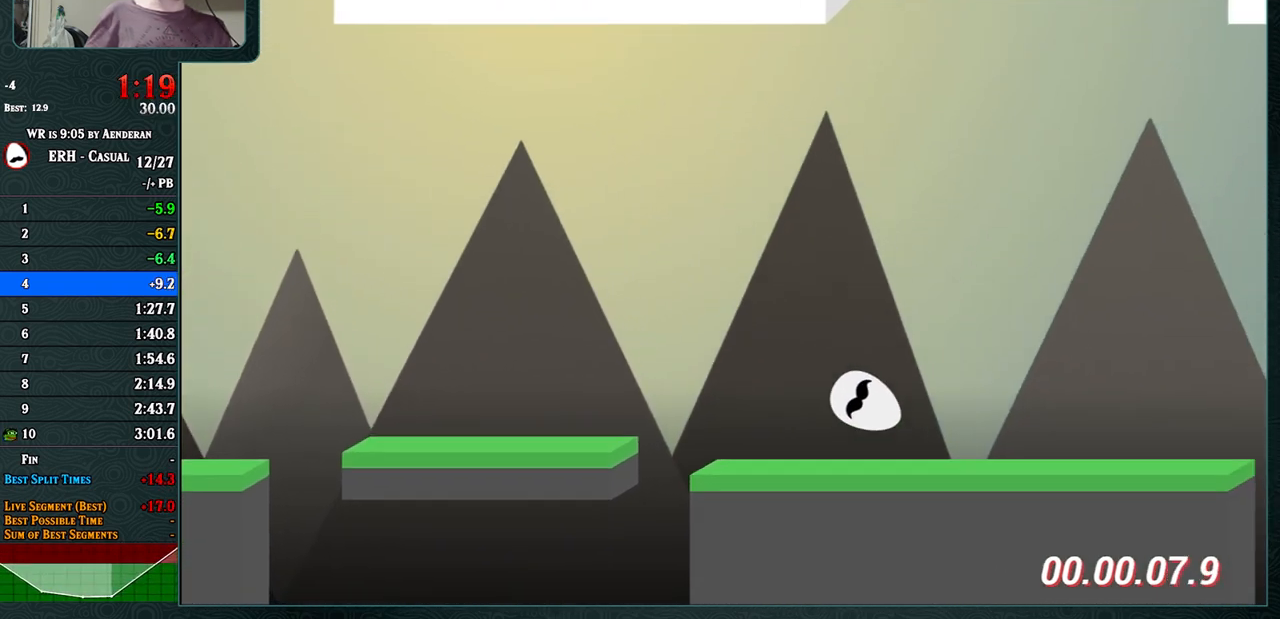
{"buttons": [], "left_stick": "center", "events": [[367, "R1", "down"], [467, "R1", "up"]]}
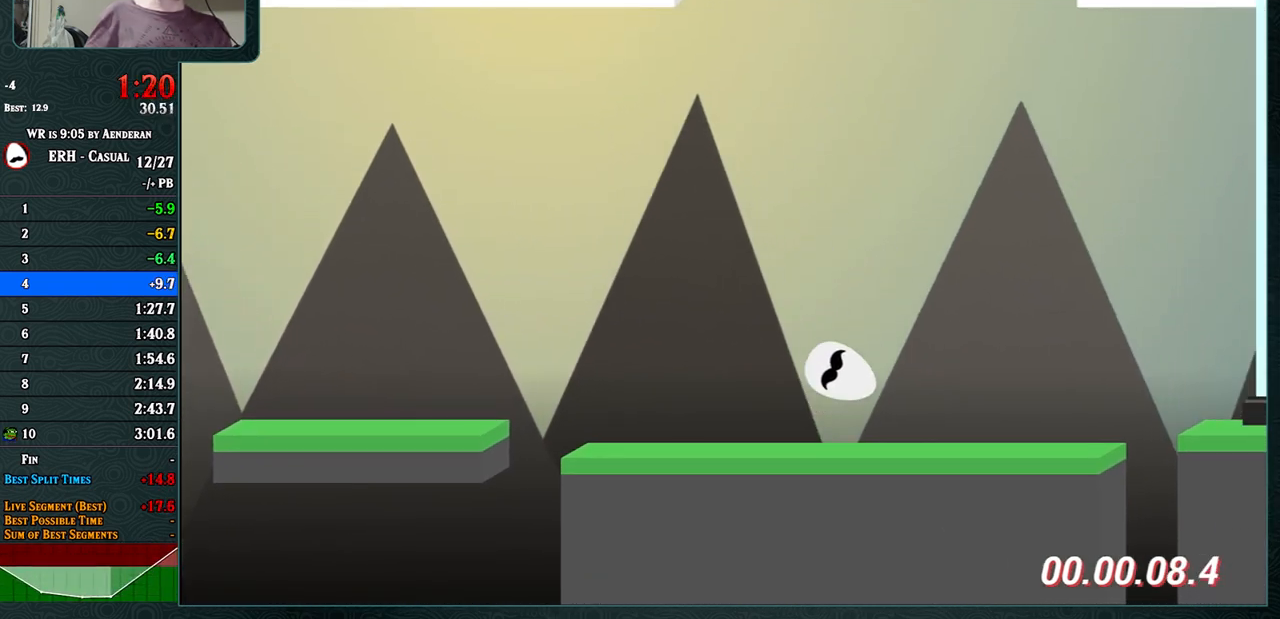
{"buttons": [], "left_stick": "center", "events": [[333, "R1", "down"], [433, "R1", "up"]]}
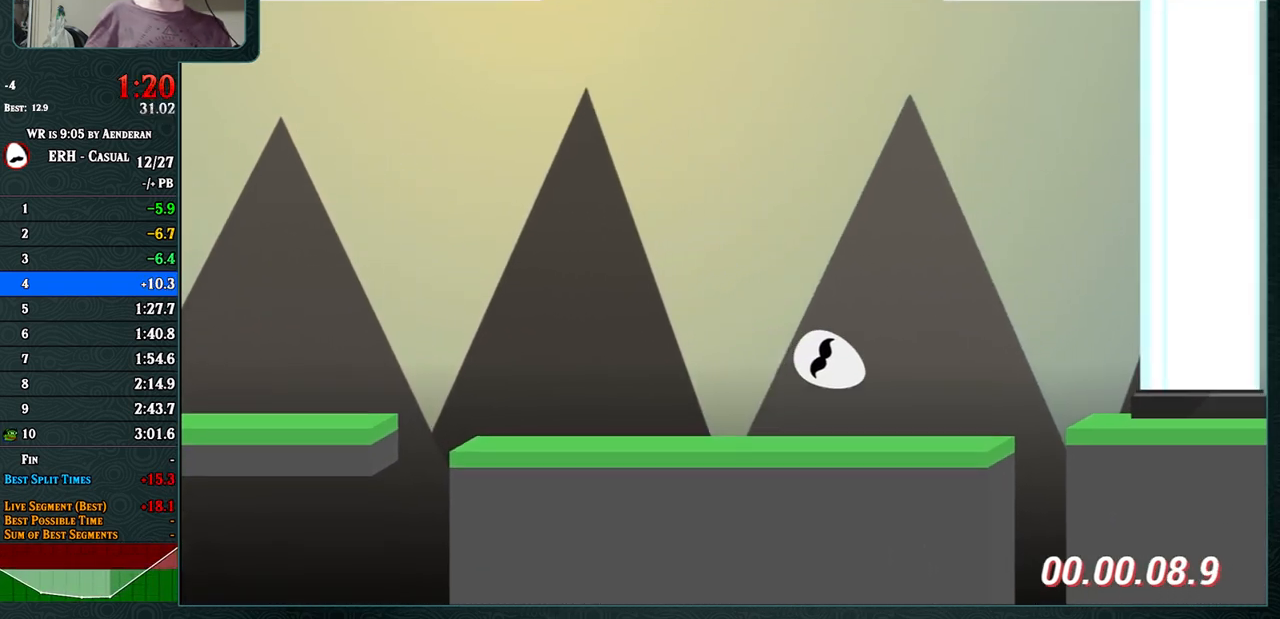
{"buttons": [], "left_stick": "center", "events": []}
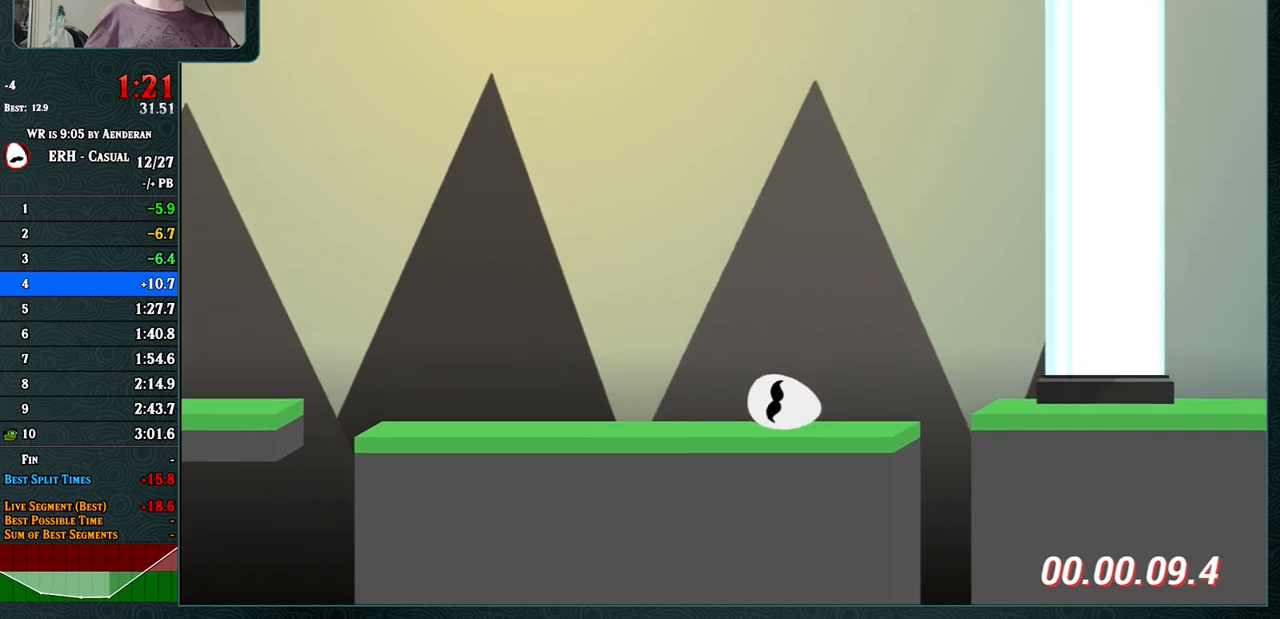
{"buttons": ["CROSS", "R1"], "left_stick": "center", "events": [[33, "R1", "down"], [217, "R1", "up"], [383, "CROSS", "down"], [500, "R1", "down"]]}
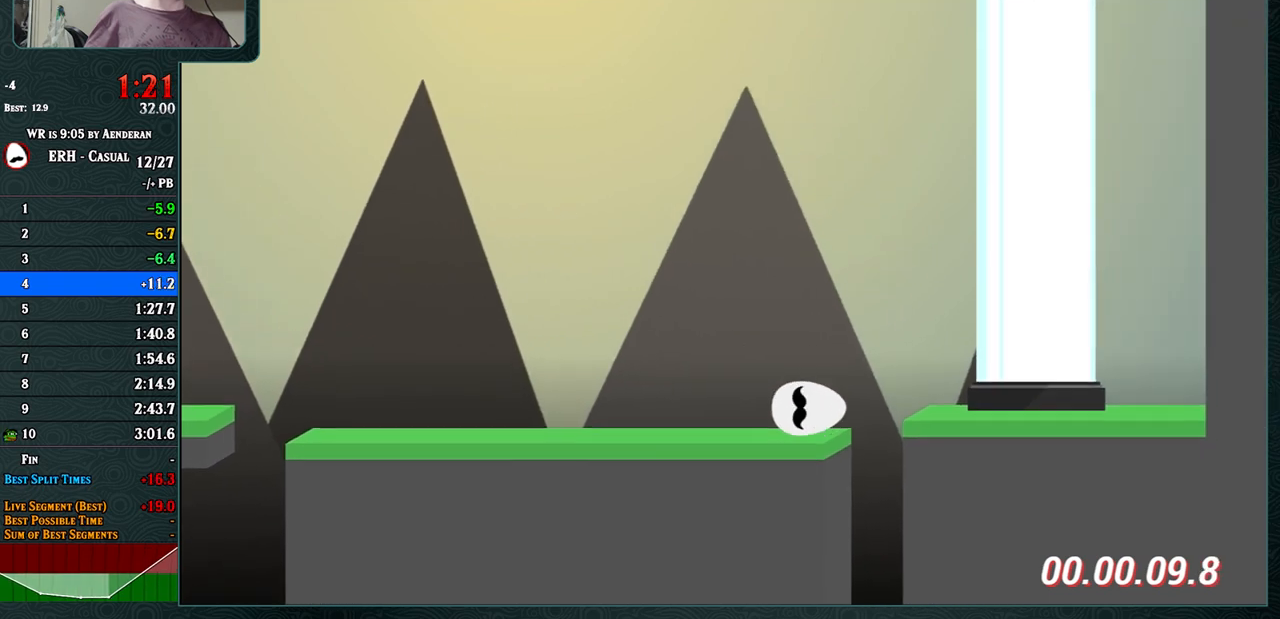
{"buttons": [], "left_stick": "center", "events": [[183, "R1", "up"], [383, "CROSS", "up"]]}
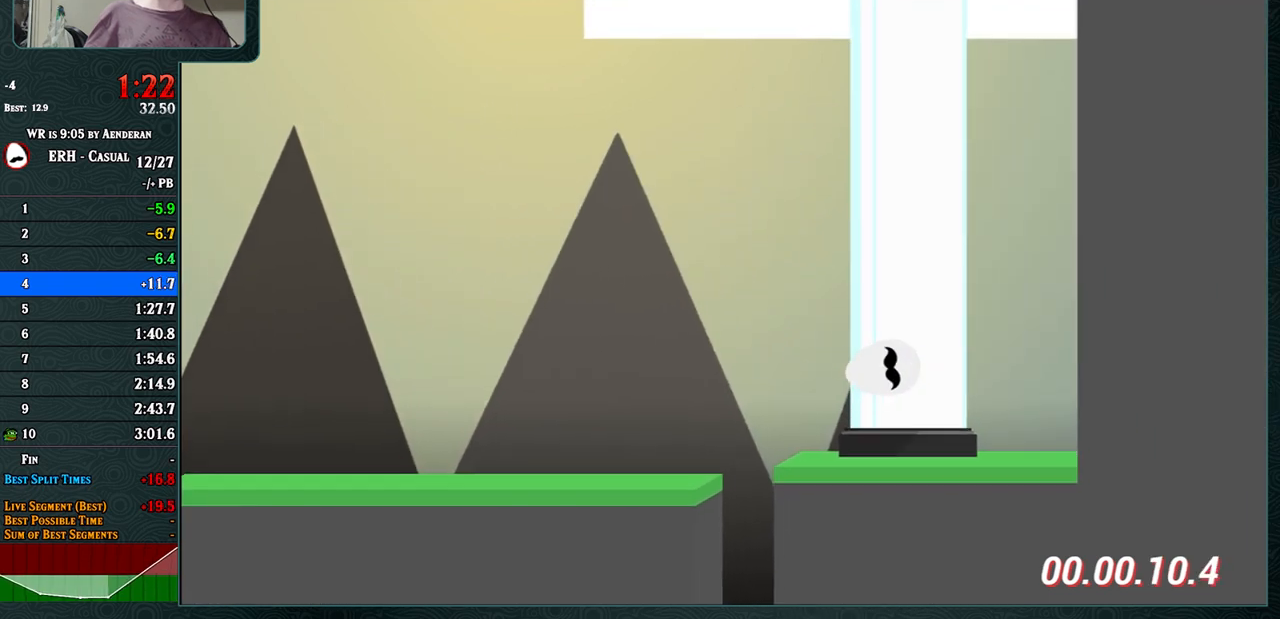
{"buttons": [], "left_stick": "center", "events": []}
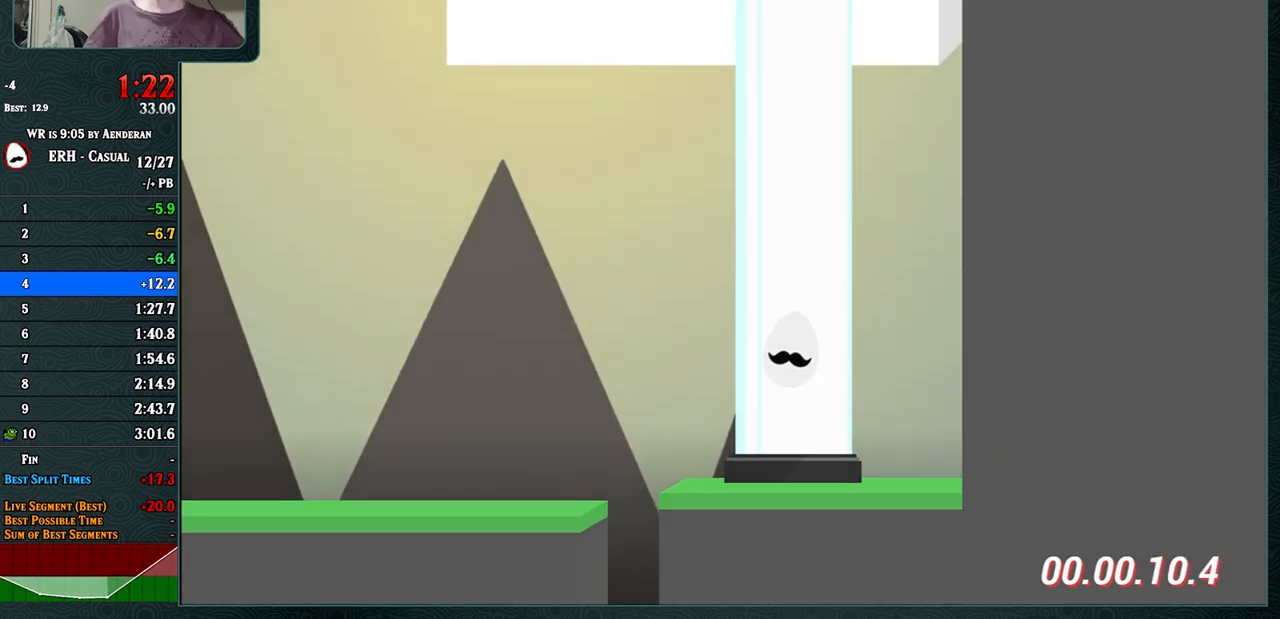
{"buttons": [], "left_stick": "center", "events": []}
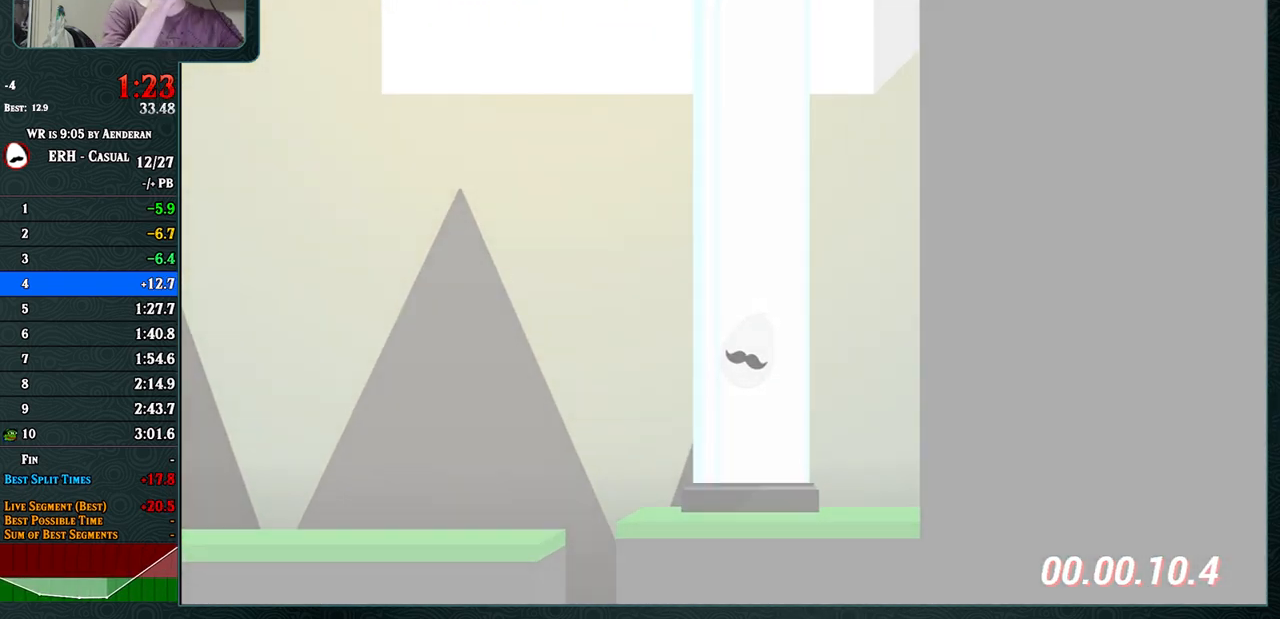
{"buttons": [], "left_stick": "center", "events": []}
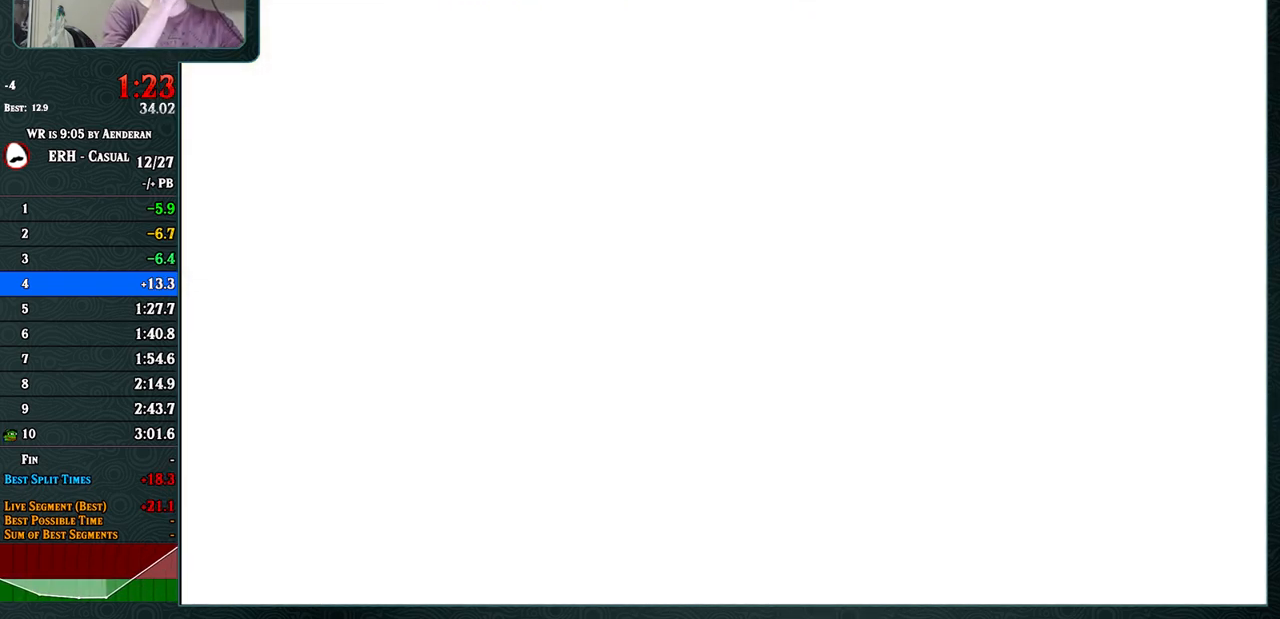
{"buttons": [], "left_stick": "center", "events": []}